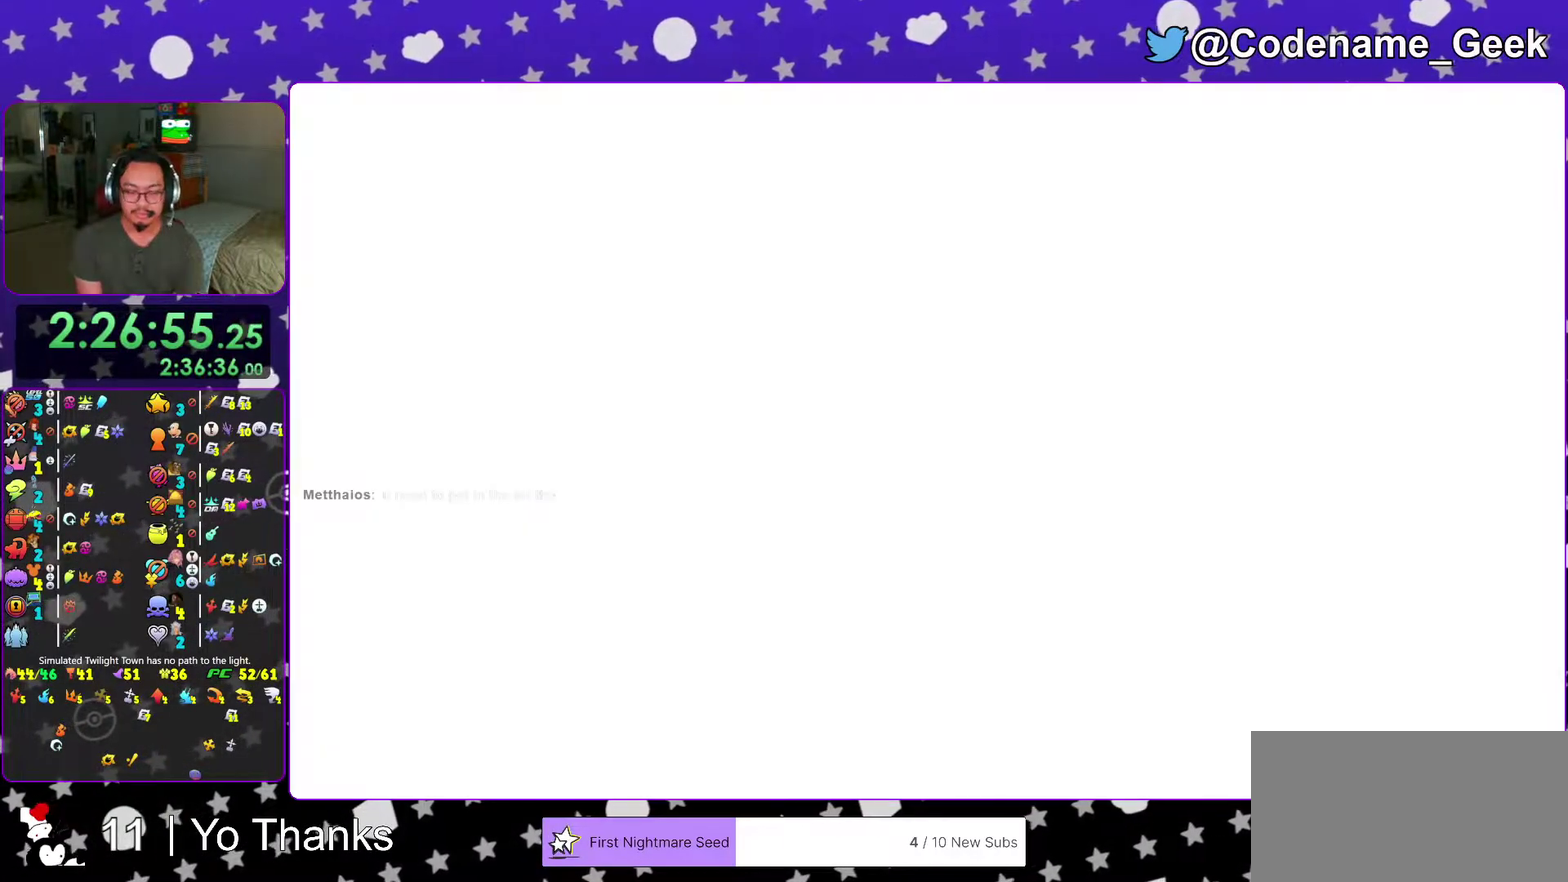
Gameplay with a controller (Nintendo layout); each line is a JSON object with the inputs held at the frame after it (dt_ms = milliseconds from this image to that frame). "events" lists button and stick changes between this image and that frame as [ms after this image, input, new state], when the widget could be followed in between. This overlay highlights the sticks when they move; stick clicks (L3 R3) are not distinguishable. Not read: L3 R3 SELECT START.
{"dt_ms": 601, "buttons": ["A", "B"], "left_stick": "center", "right_stick": "center", "events": [[150, "A", "up"], [267, "left_stick", "center"], [334, "A", "down"], [417, "A", "up"], [417, "B", "down"], [551, "A", "down"]]}
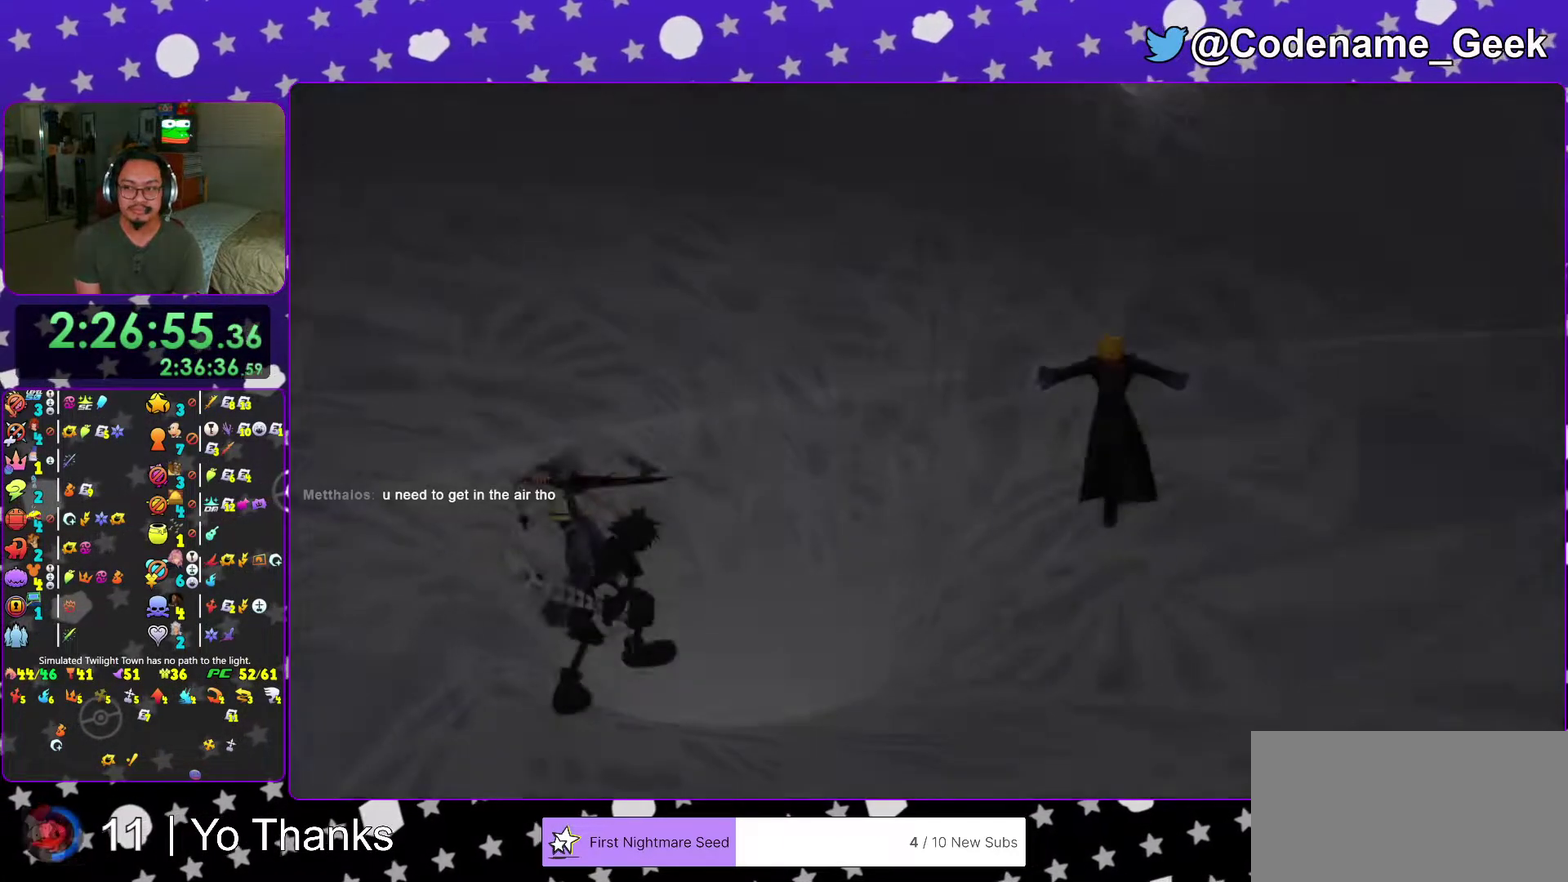
{"dt_ms": 400, "buttons": ["A", "B"], "left_stick": "center", "right_stick": "center", "events": [[16, "A", "up"], [66, "A", "down"], [150, "A", "up"], [200, "A", "down"], [217, "B", "up"], [267, "A", "up"], [267, "B", "down"], [333, "A", "down"]]}
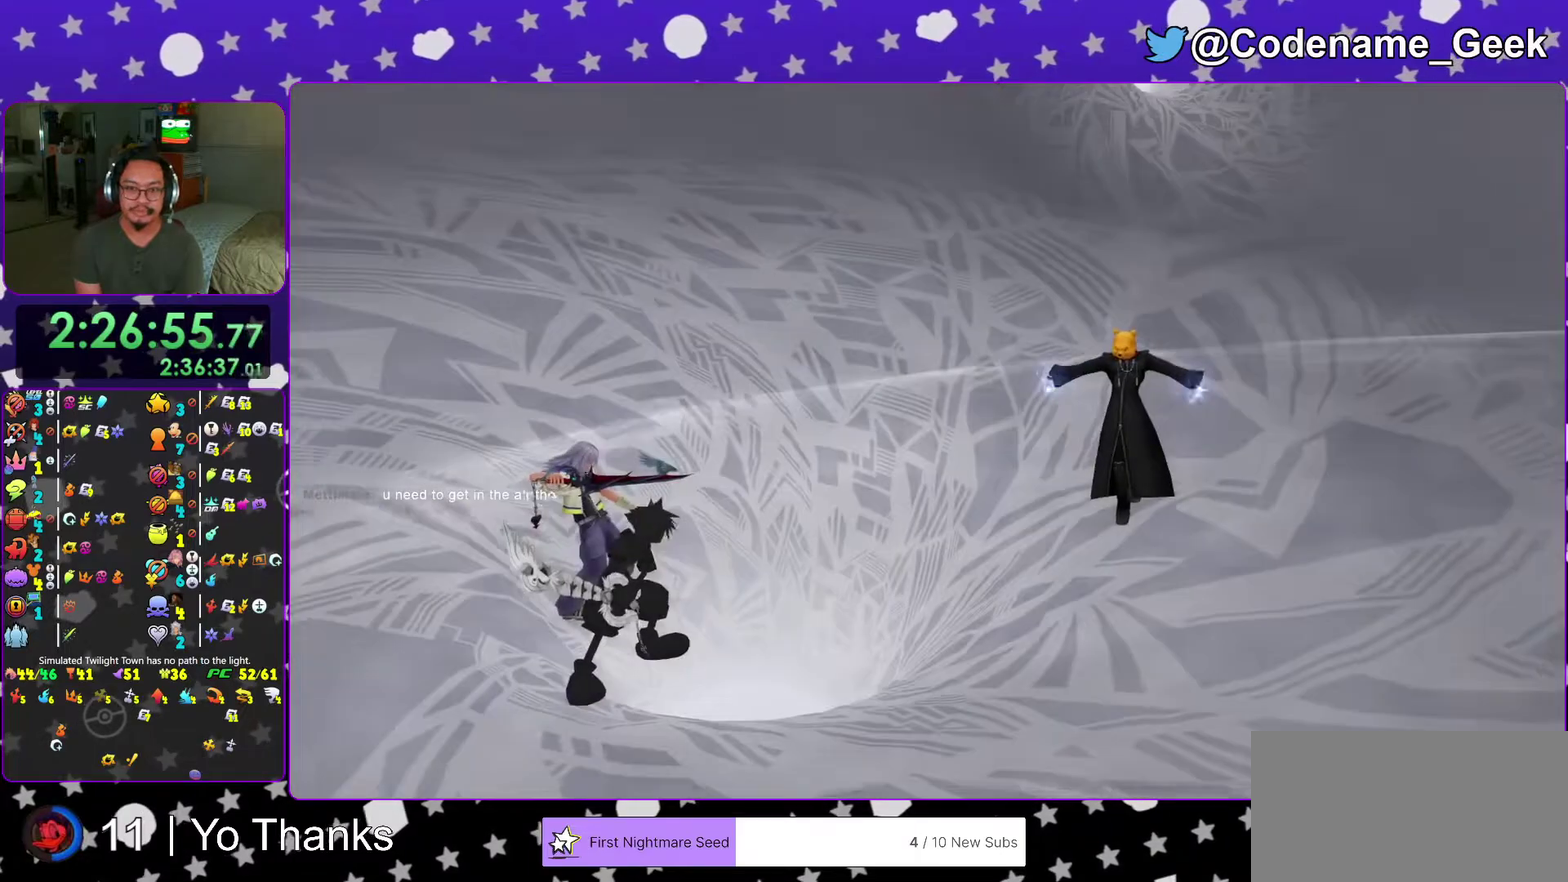
{"dt_ms": 601, "buttons": ["B"], "left_stick": "center", "right_stick": "center", "events": [[100, "B", "up"], [167, "A", "up"], [167, "B", "down"], [250, "A", "down"], [317, "A", "up"]]}
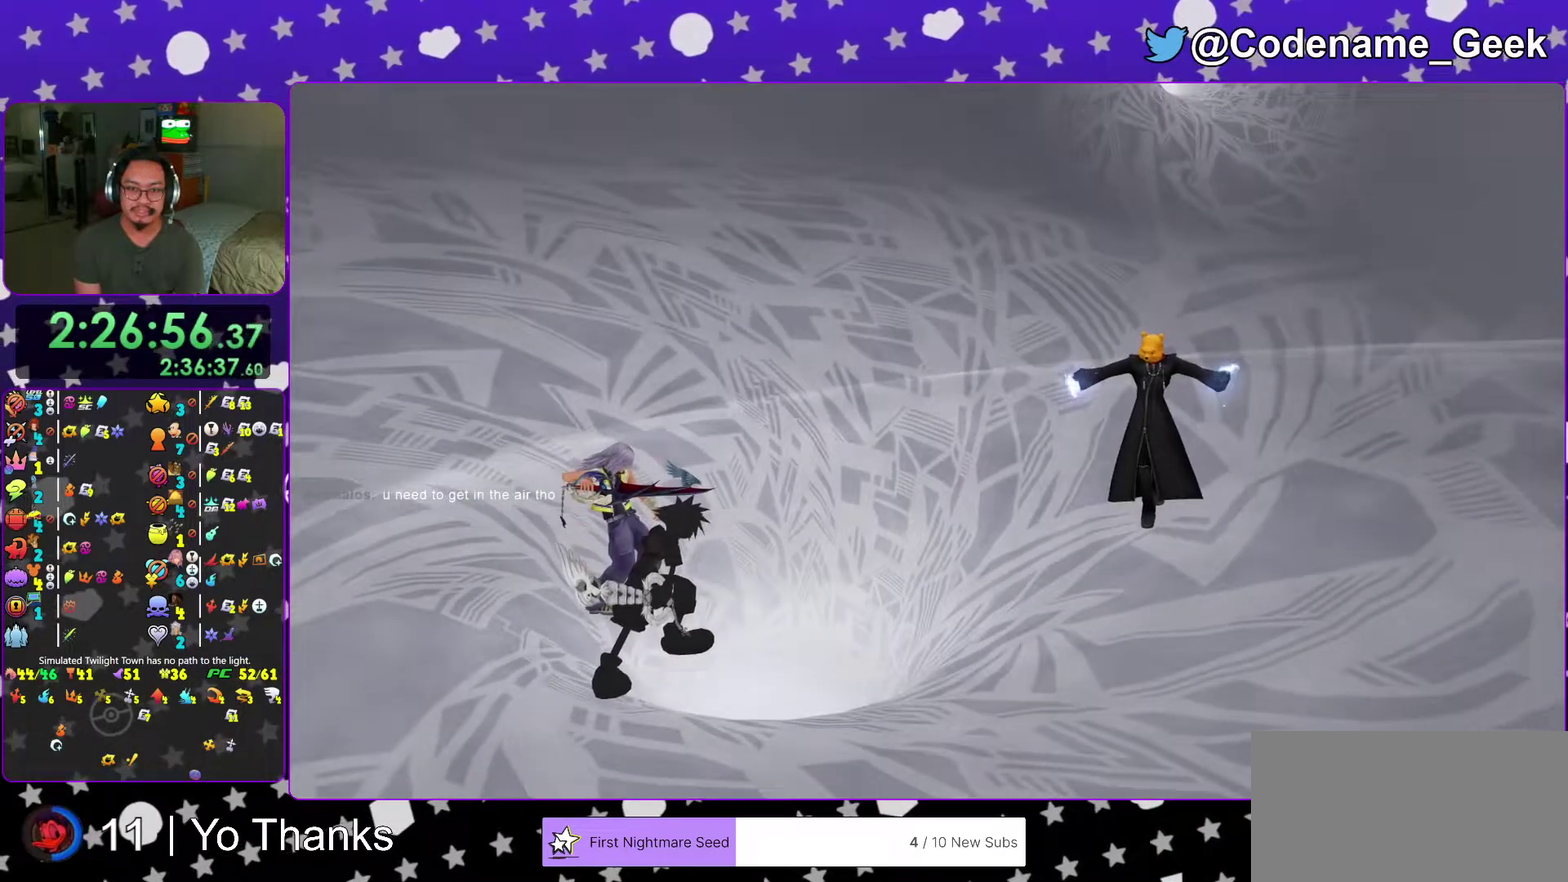
{"dt_ms": 400, "buttons": ["A", "B"], "left_stick": "center", "right_stick": "center"}
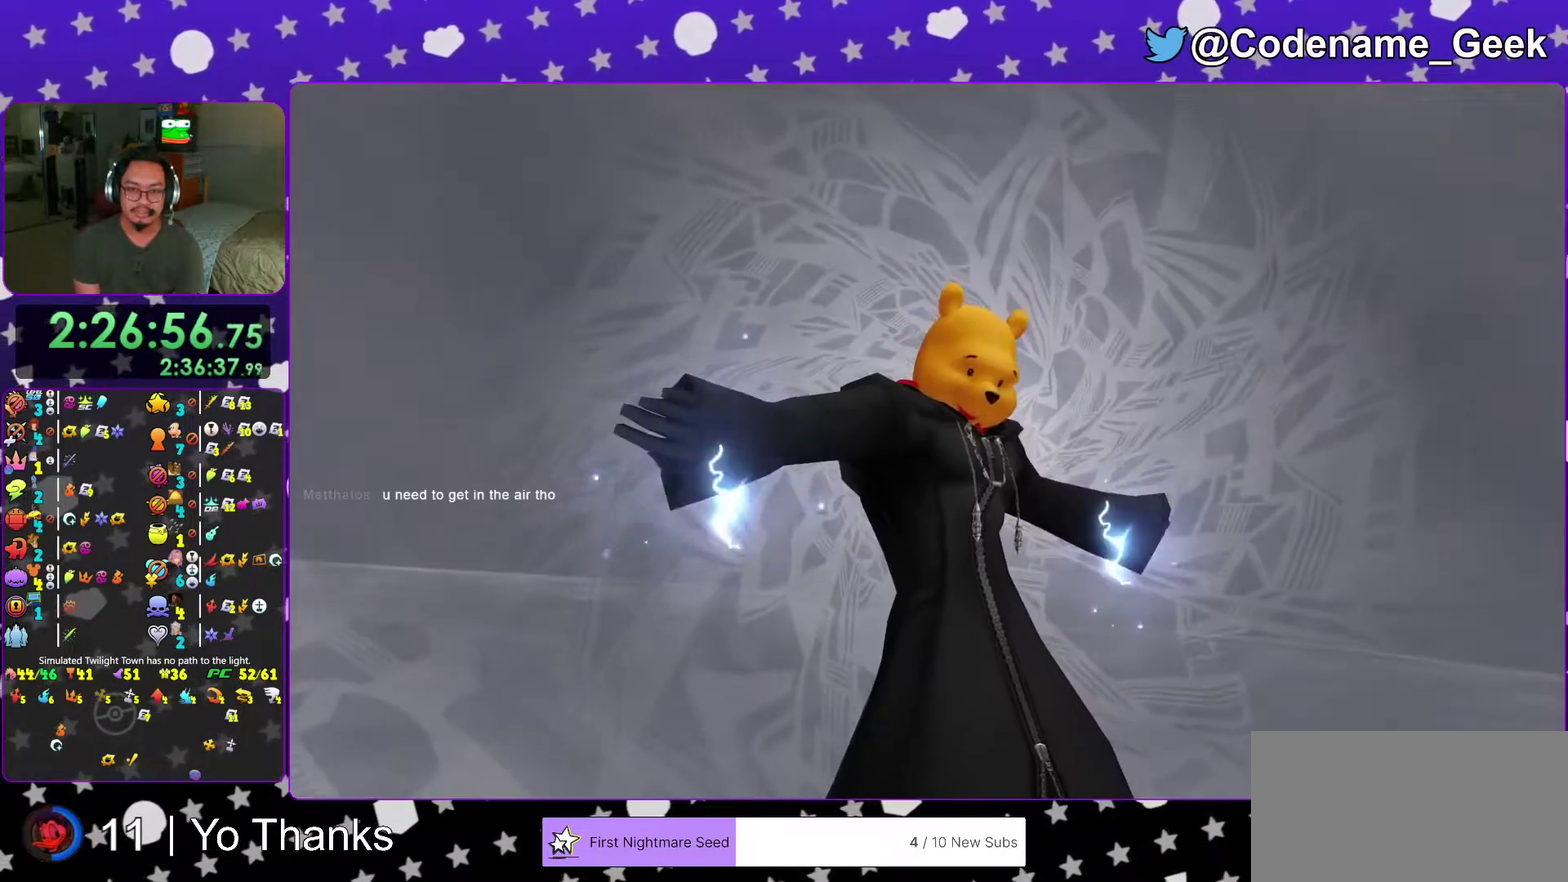
{"dt_ms": 601, "buttons": [], "left_stick": "center", "right_stick": "center"}
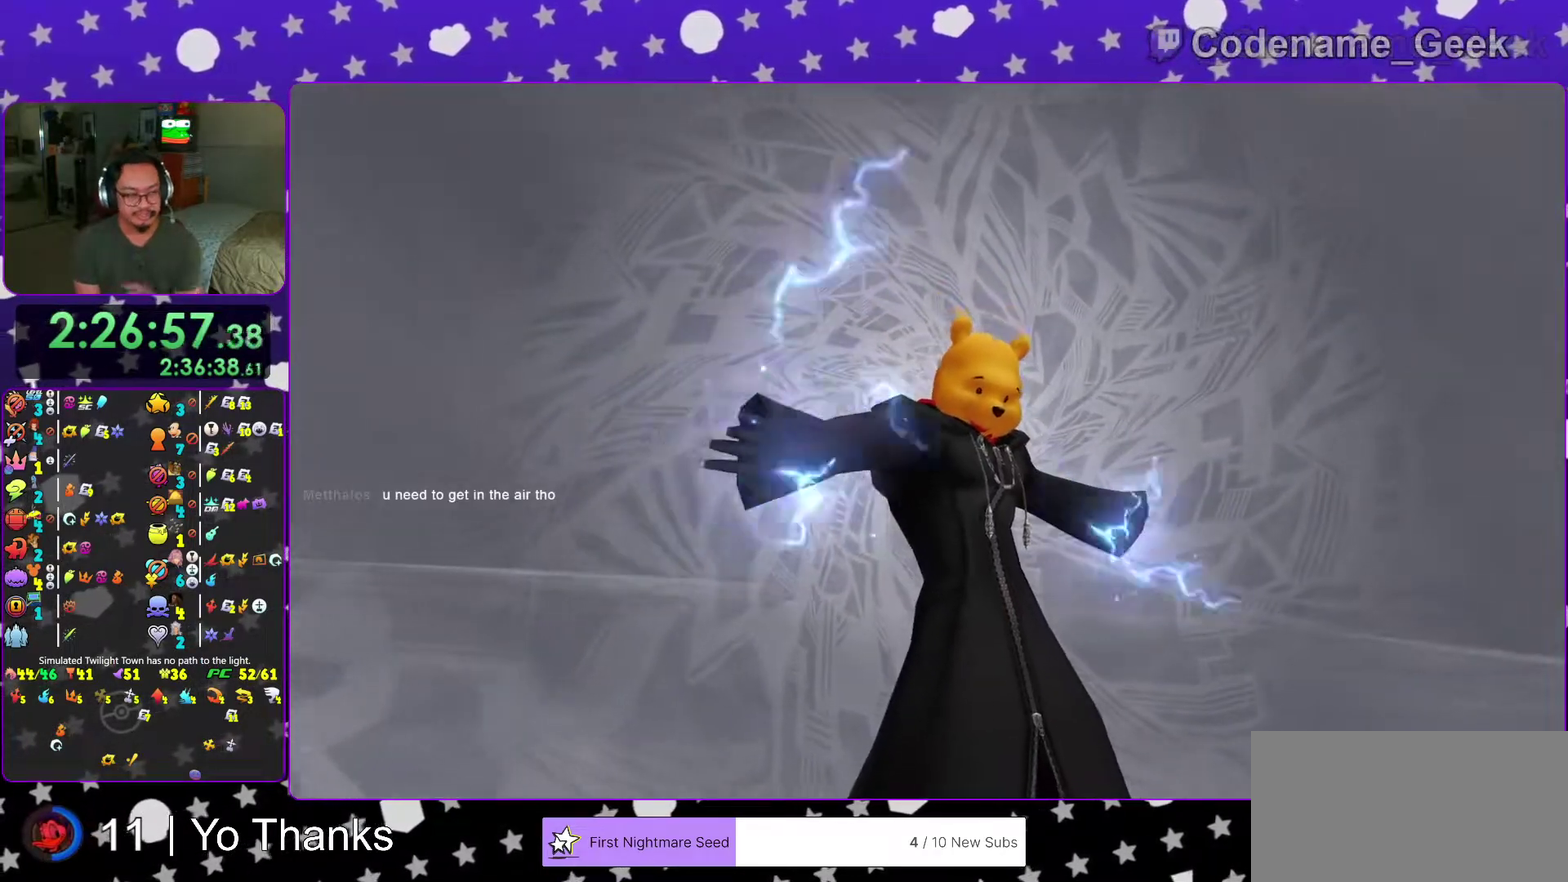
{"dt_ms": 400, "buttons": [], "left_stick": "center", "right_stick": "center"}
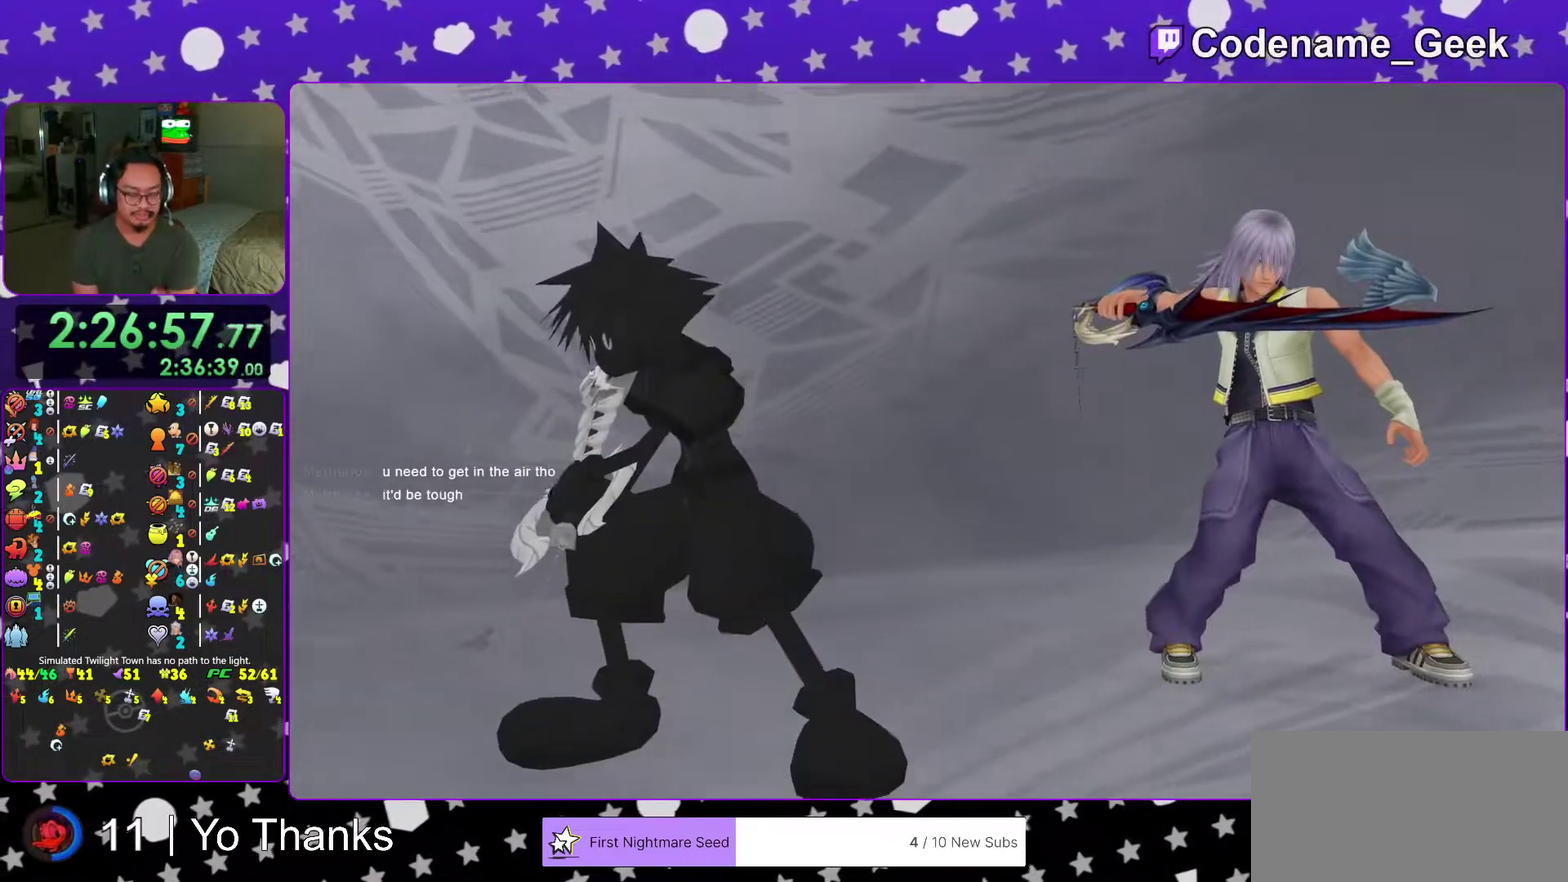
{"dt_ms": 501, "buttons": [], "left_stick": "center", "right_stick": "center"}
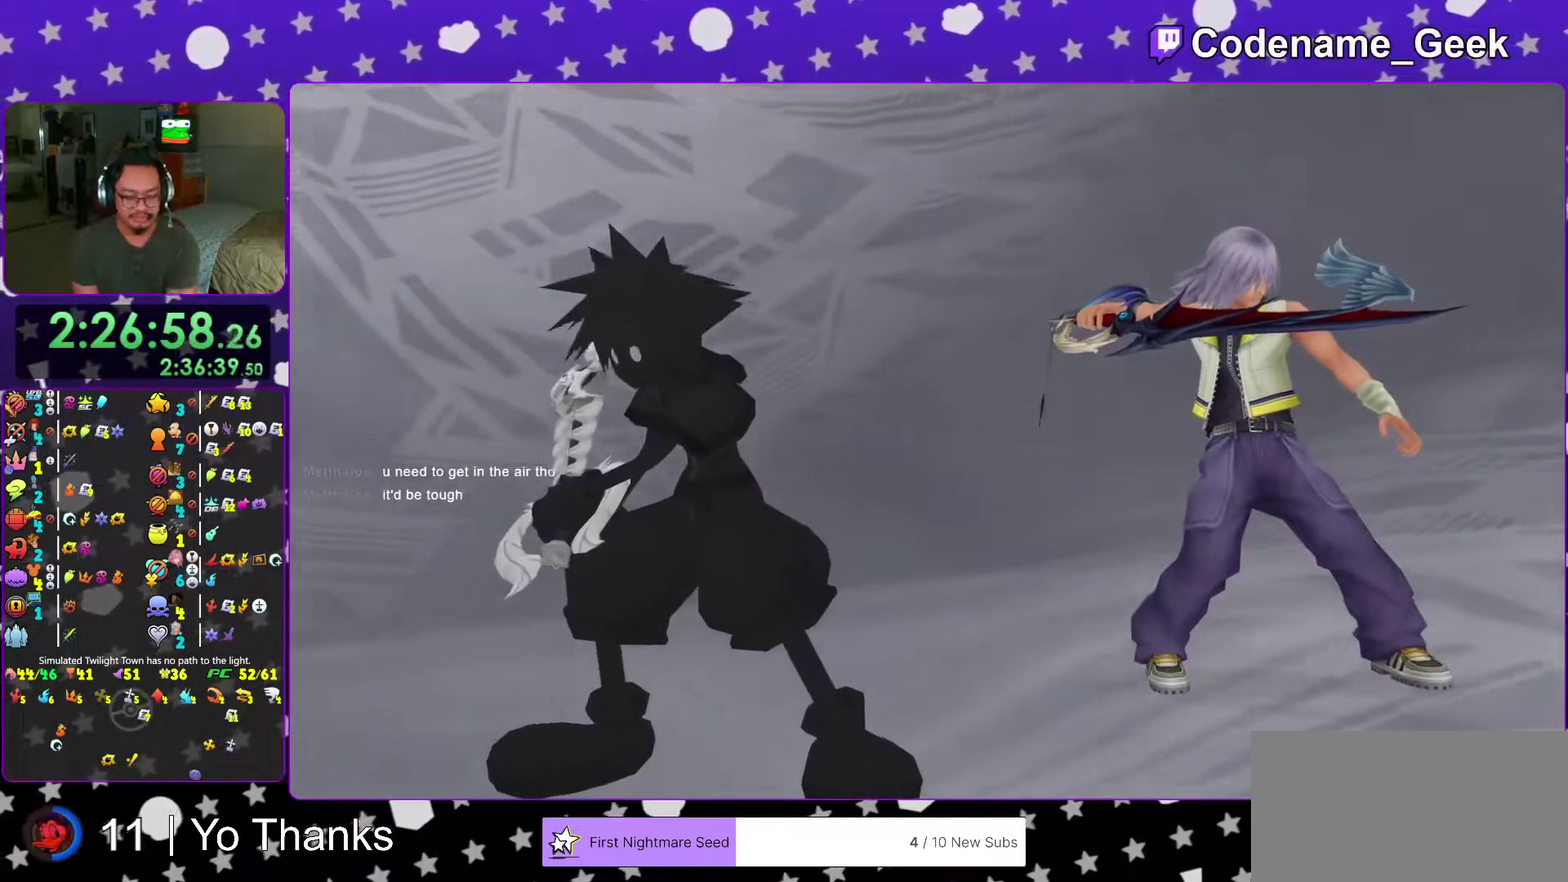
{"dt_ms": 500, "buttons": [], "left_stick": "center", "right_stick": "center", "events": []}
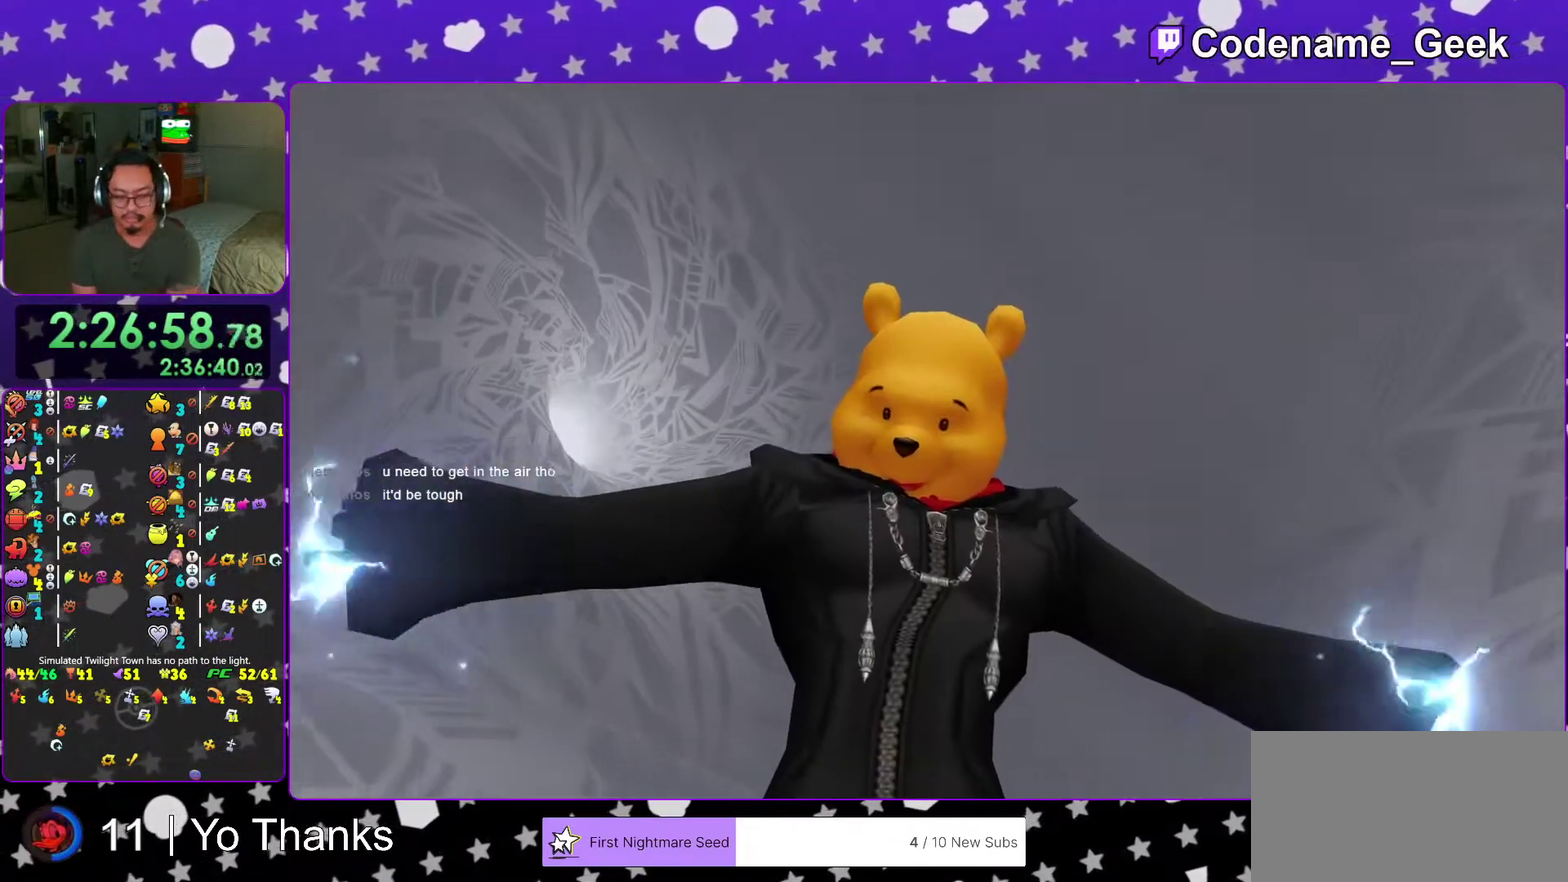
{"dt_ms": 501, "buttons": [], "left_stick": "center", "right_stick": "center"}
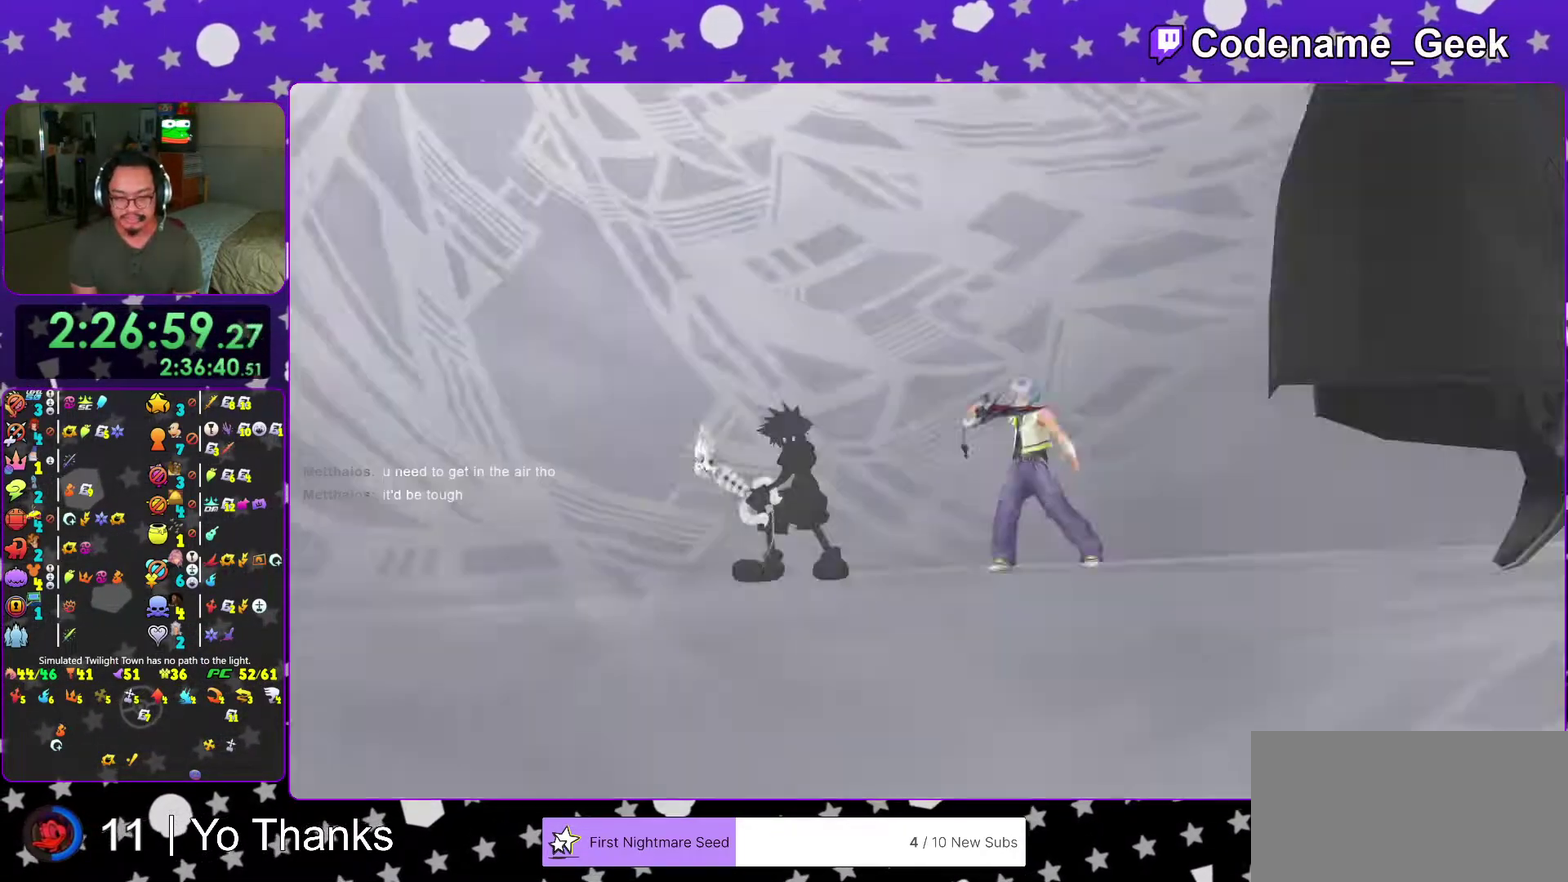
{"dt_ms": 500, "buttons": [], "left_stick": "up-right", "right_stick": "center"}
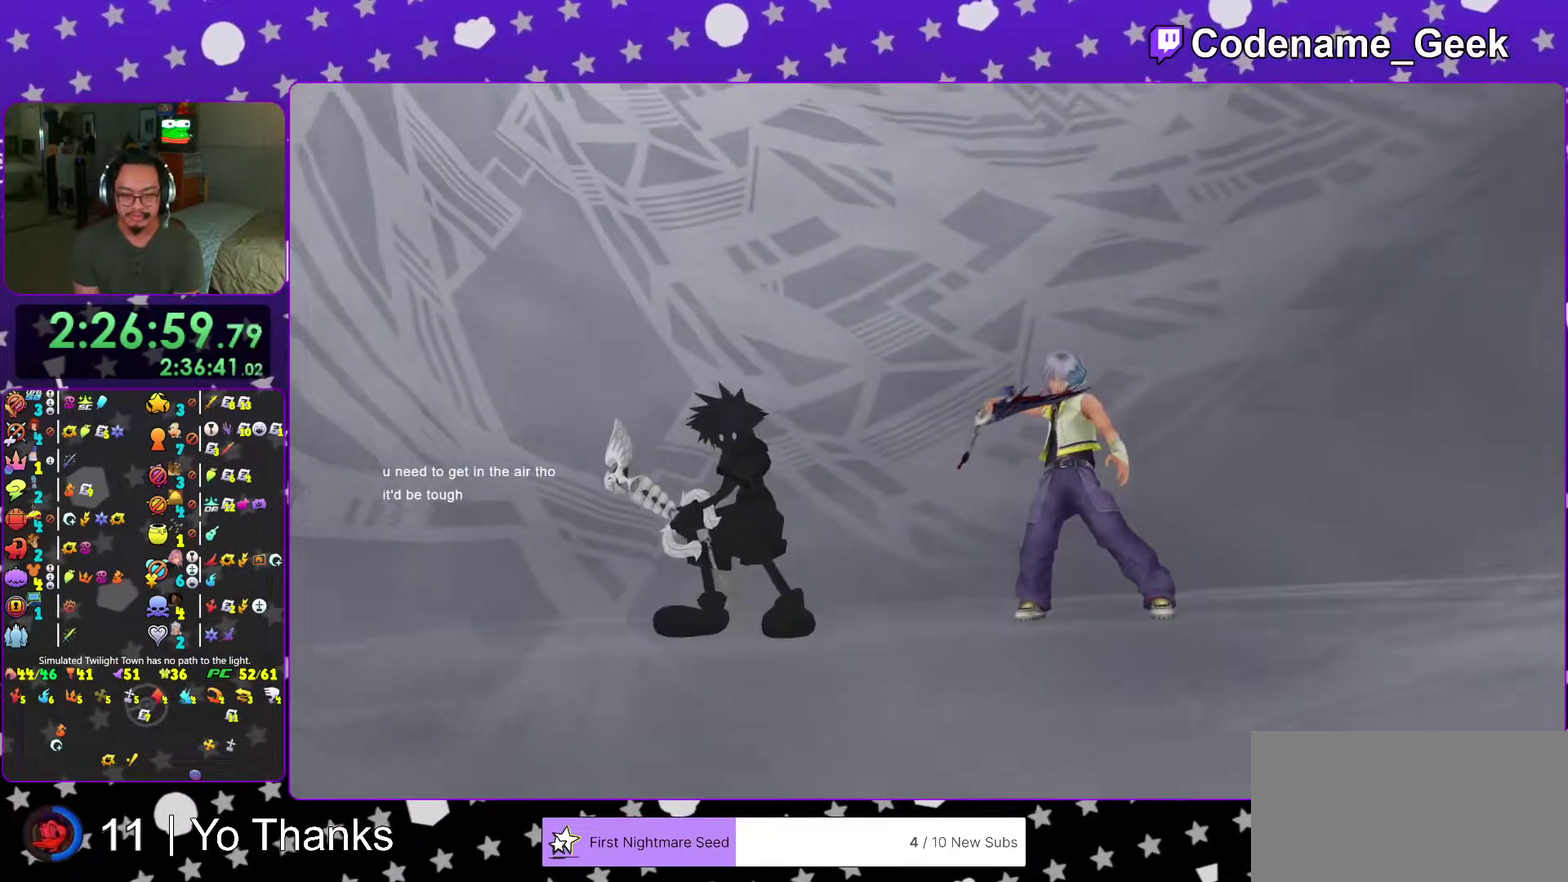
{"dt_ms": 701, "buttons": ["B"], "left_stick": "down-left", "right_stick": "center", "events": [[84, "left_stick", "center"], [150, "left_stick", "down"], [184, "B", "down"], [267, "B", "up"], [284, "left_stick", "down-left"], [334, "B", "down"], [451, "B", "up"], [517, "B", "down"], [617, "B", "up"], [701, "B", "down"]]}
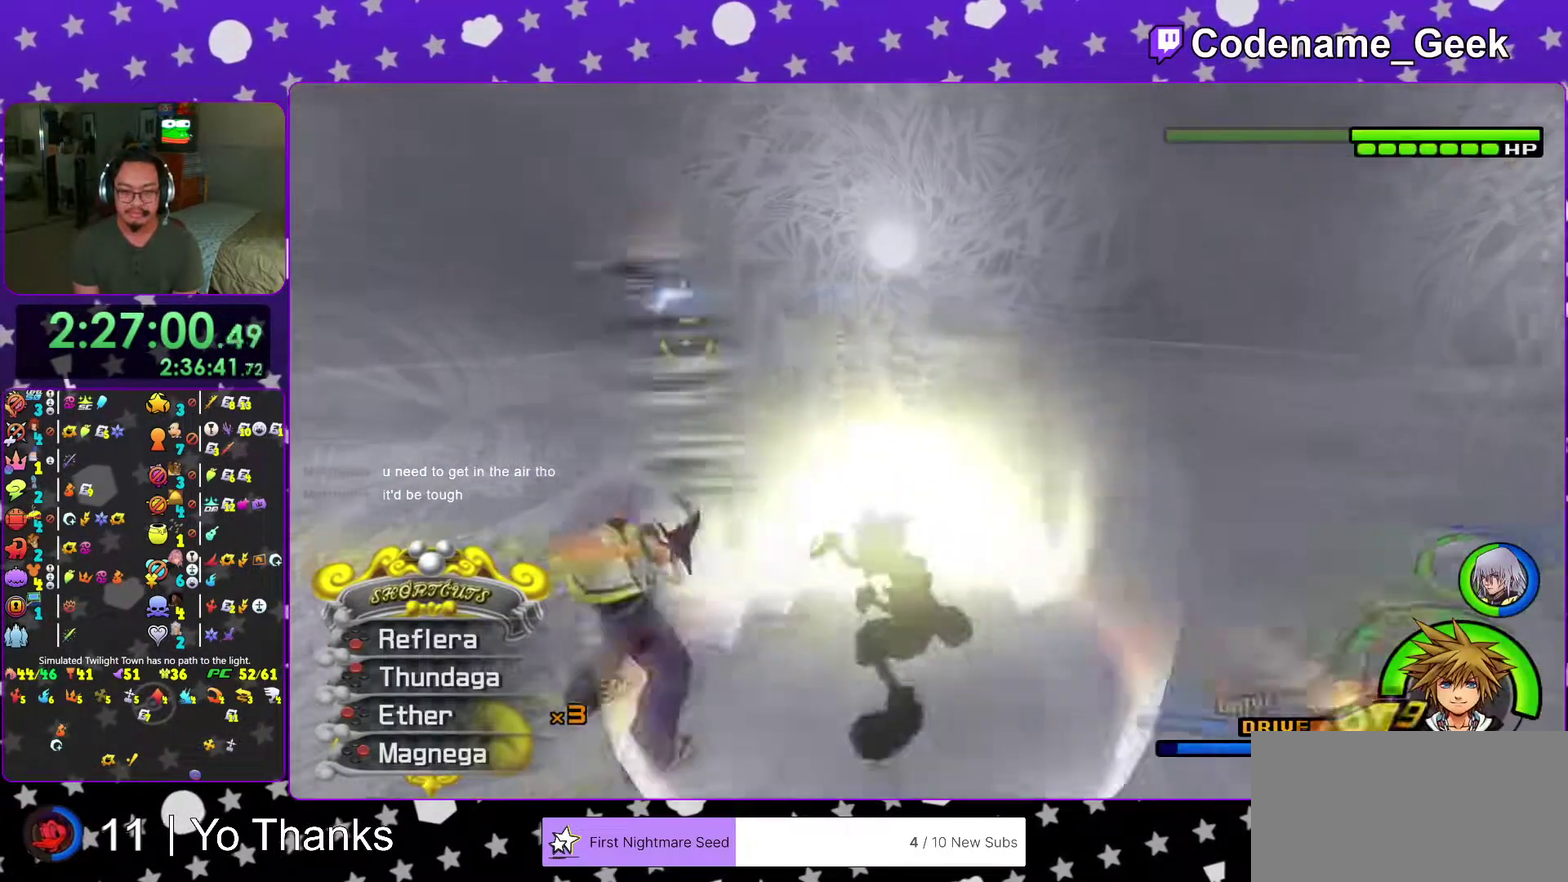
{"dt_ms": 300, "buttons": [], "left_stick": "center", "right_stick": "center", "events": [[117, "B", "up"], [200, "B", "down"], [250, "left_stick", "center"], [283, "B", "up"]]}
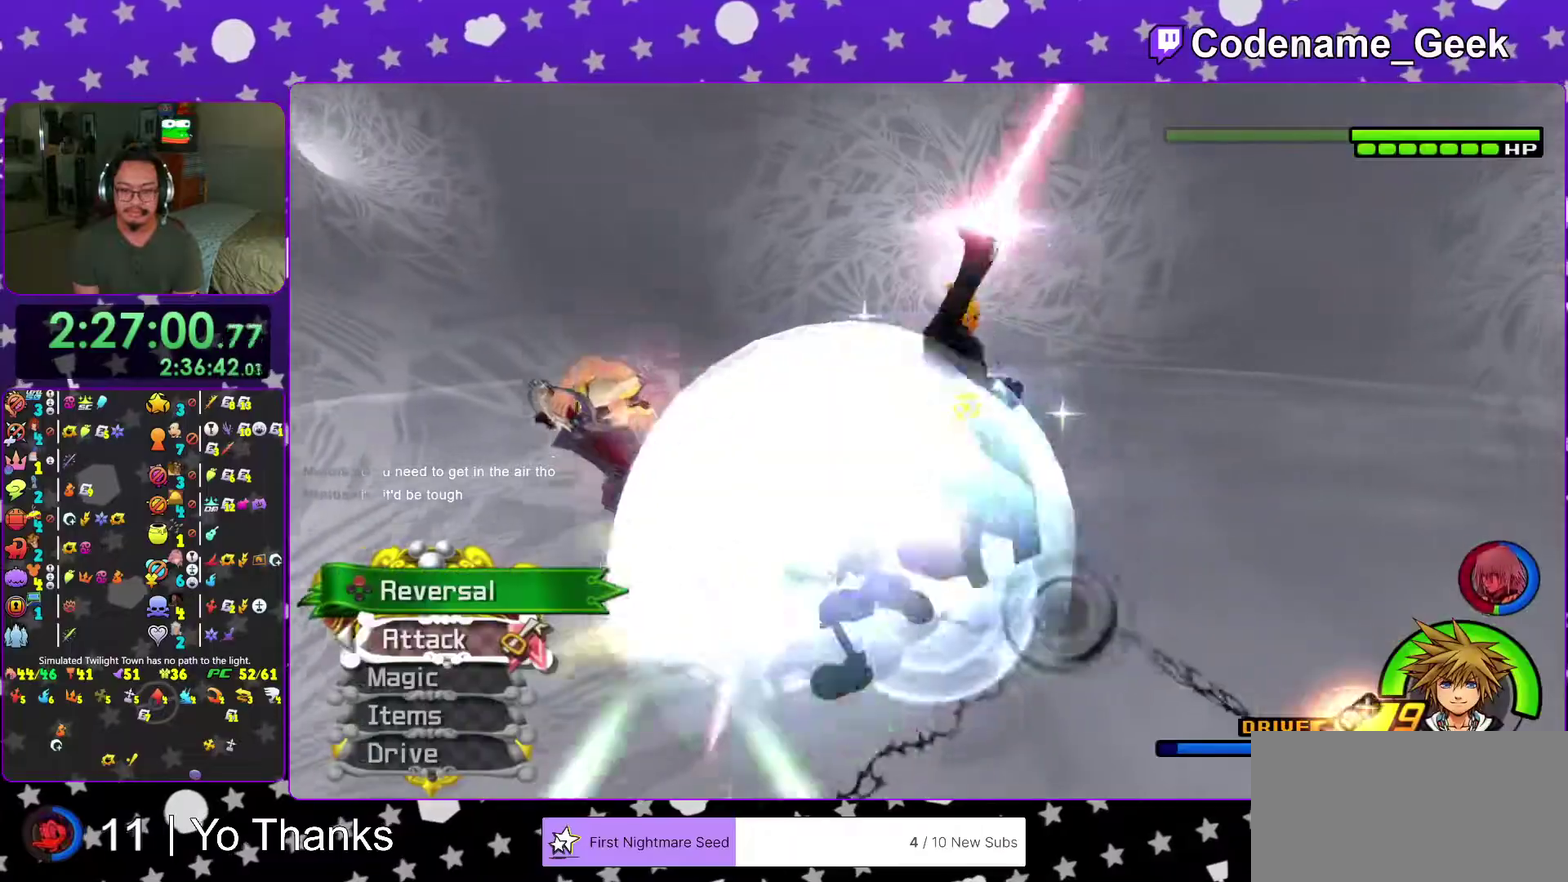
{"dt_ms": 701, "buttons": ["X"], "left_stick": "center", "right_stick": "center", "events": [[451, "X", "down"], [584, "X", "up"], [651, "X", "down"]]}
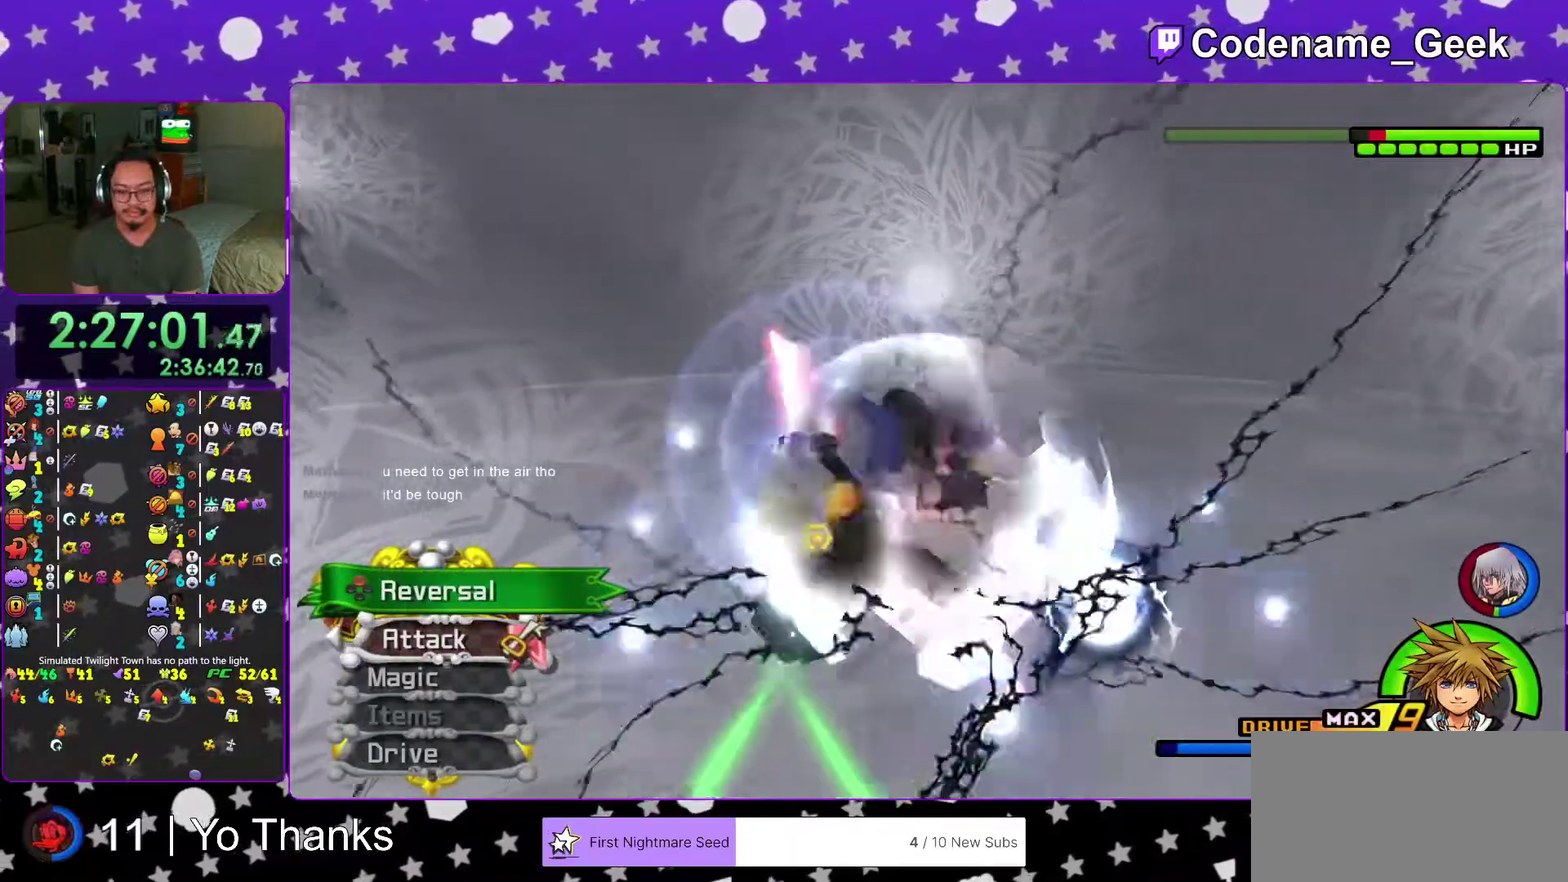
{"dt_ms": 300, "buttons": ["X"], "left_stick": "center", "right_stick": "center", "events": [[67, "X", "up"], [150, "X", "down"]]}
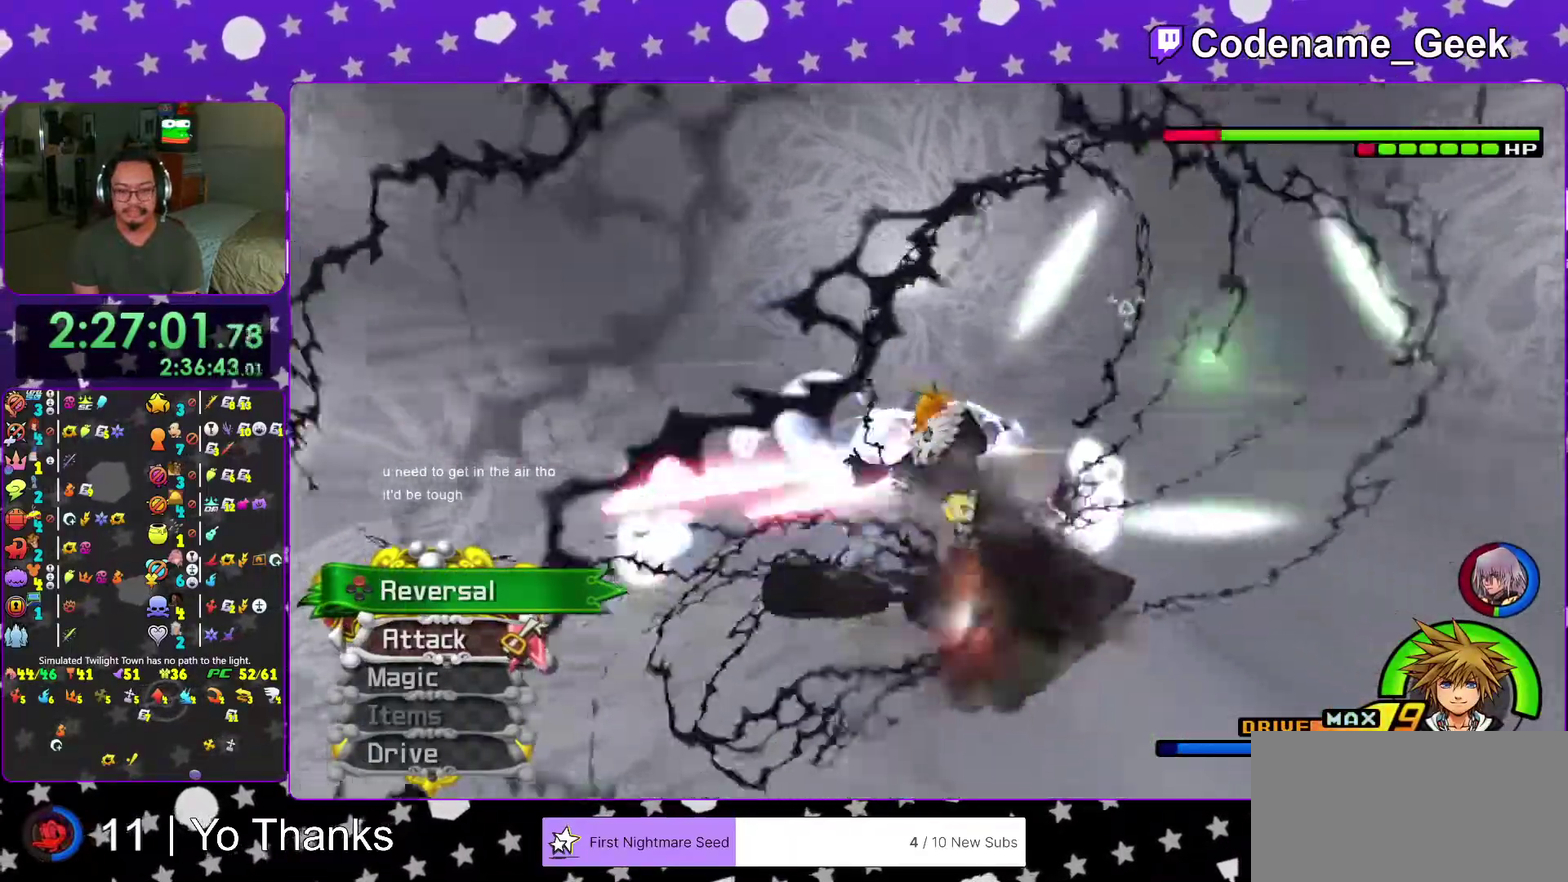
{"dt_ms": 701, "buttons": ["X"], "left_stick": "center", "right_stick": "center", "events": [[17, "X", "up"], [84, "X", "down"], [184, "X", "up"], [267, "X", "down"], [384, "X", "up"], [484, "X", "down"], [601, "X", "up"], [667, "X", "down"]]}
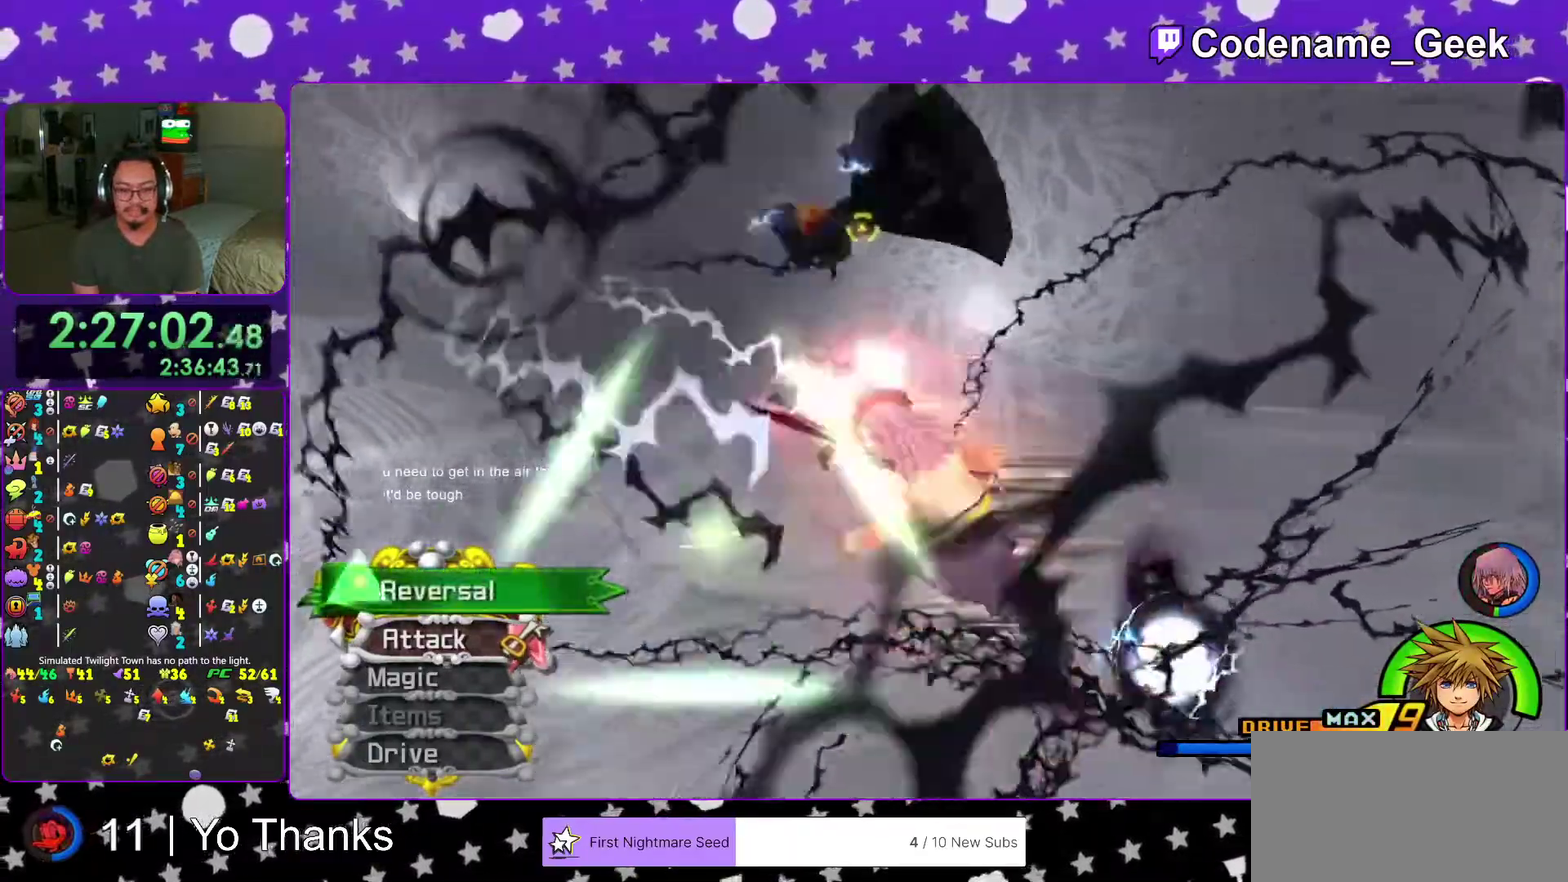
{"dt_ms": 300, "buttons": ["X"], "left_stick": "center", "right_stick": "center"}
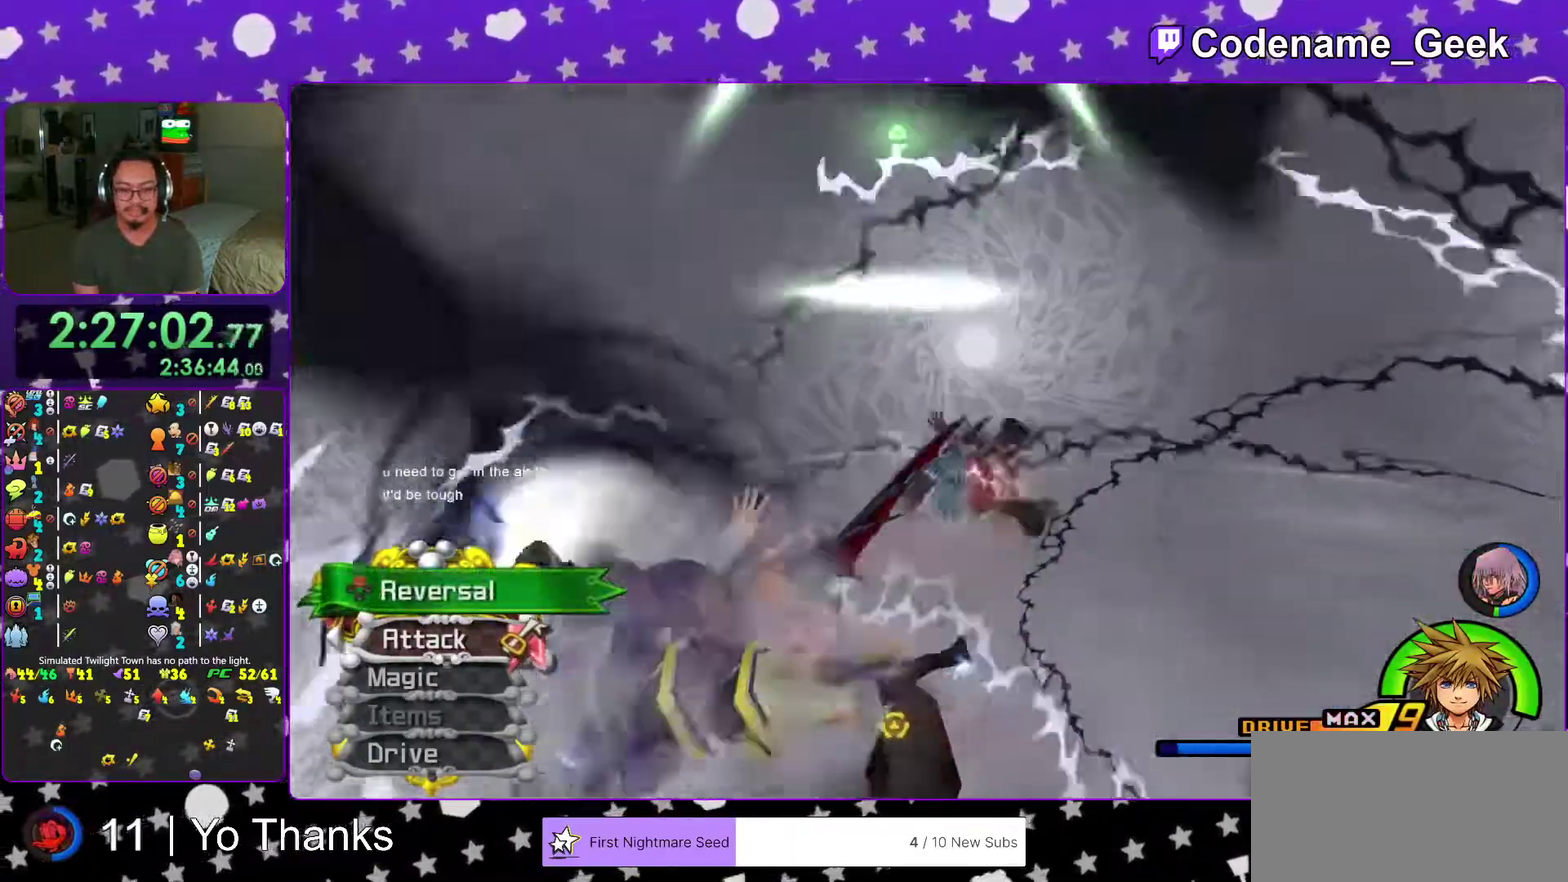
{"dt_ms": 601, "buttons": ["X"], "left_stick": "center", "right_stick": "center"}
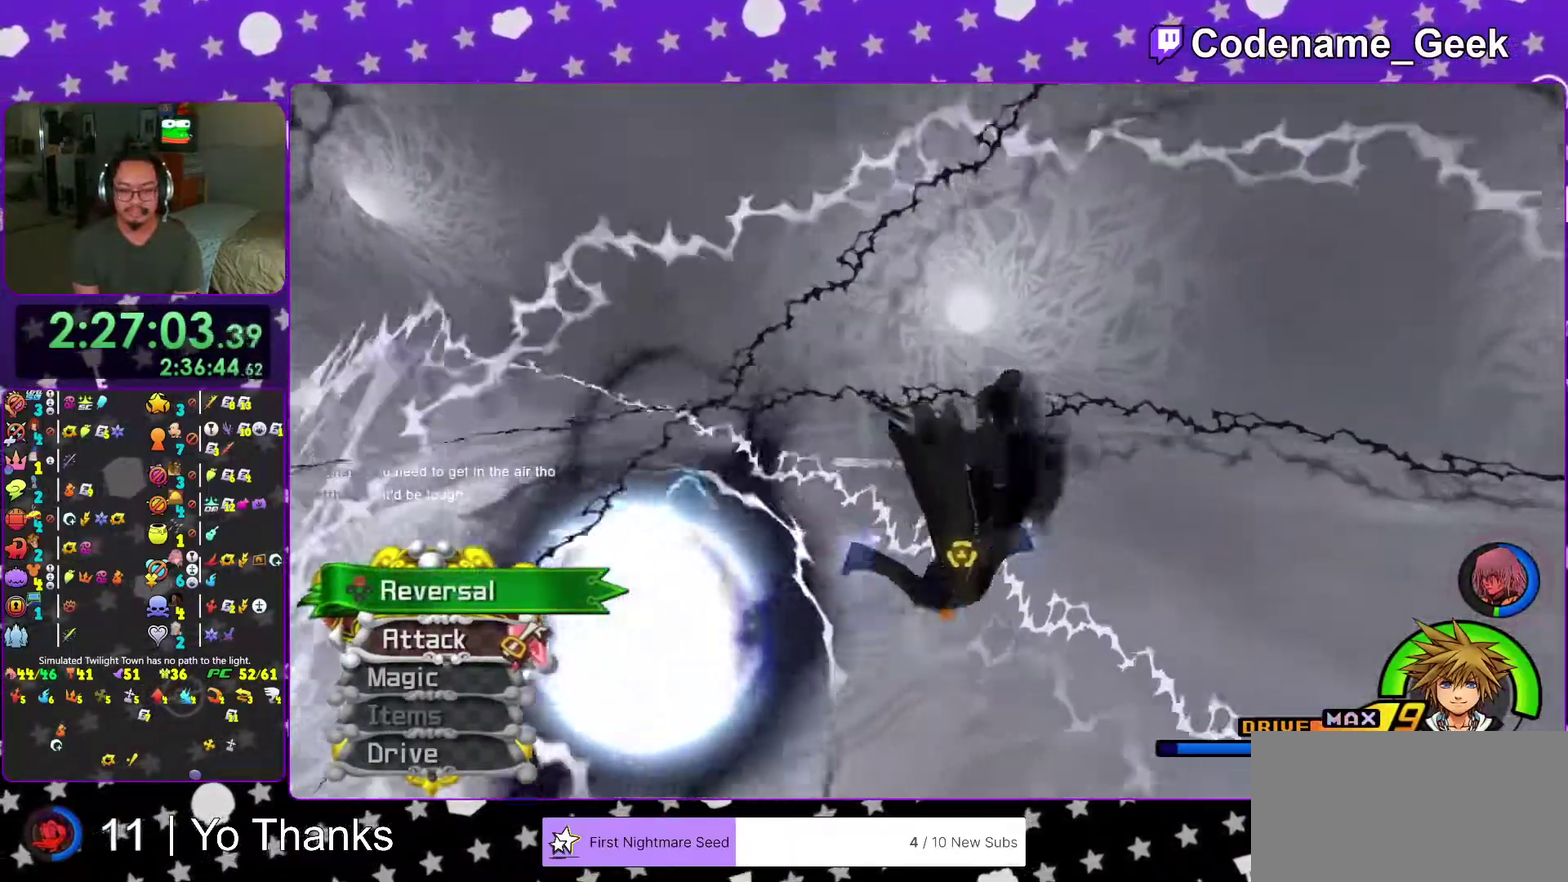
{"dt_ms": 400, "buttons": [], "left_stick": "center", "right_stick": "center", "events": [[83, "X", "up"], [133, "X", "down"], [233, "X", "up"]]}
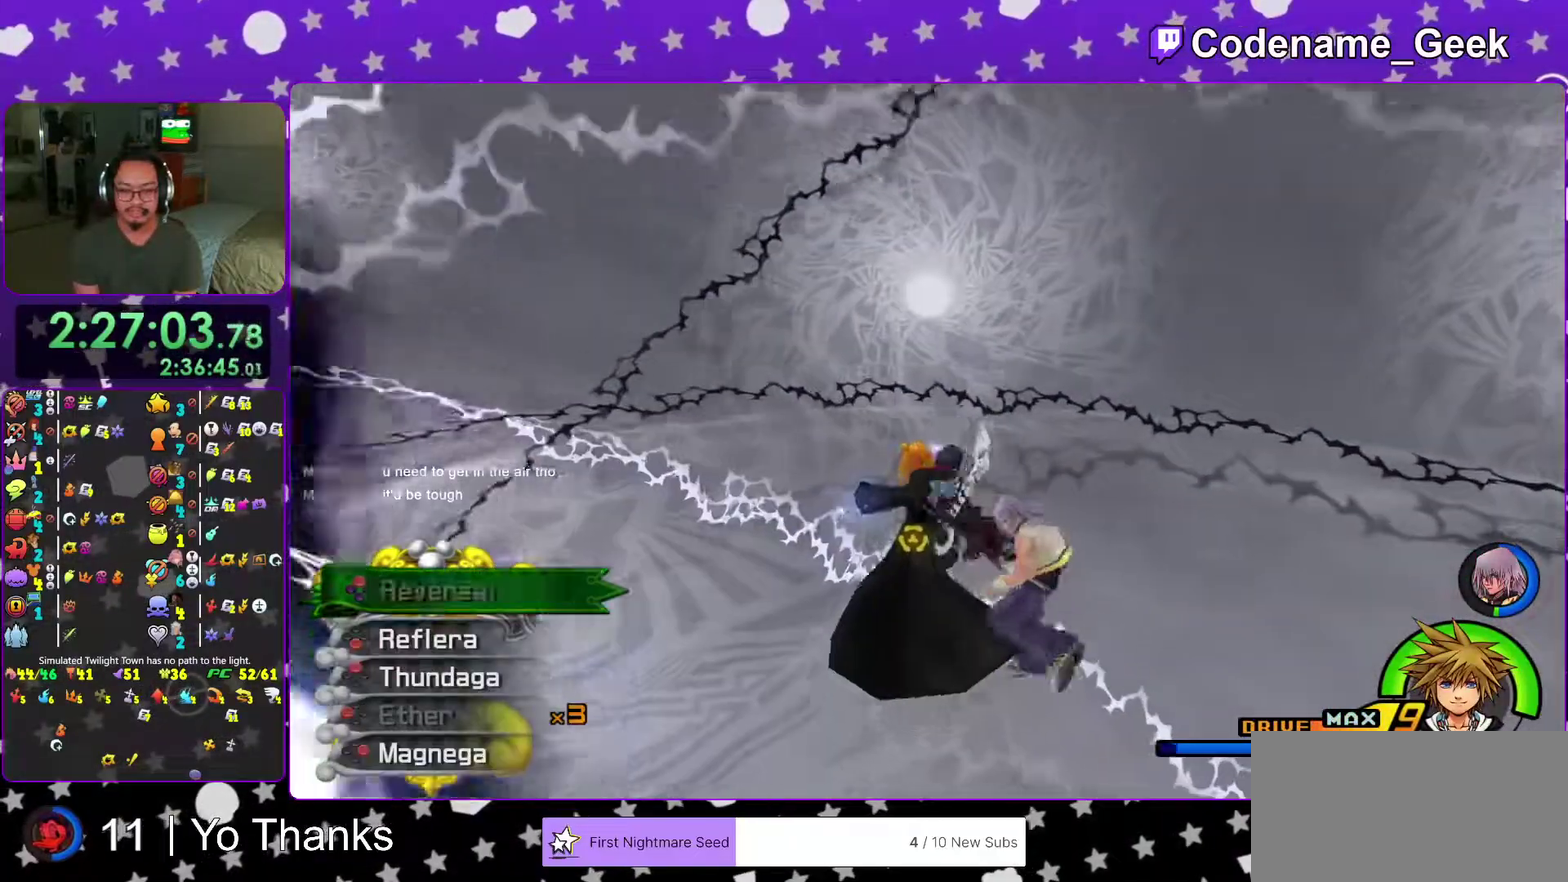
{"dt_ms": 601, "buttons": [], "left_stick": "center", "right_stick": "center", "events": [[217, "B", "down"], [350, "B", "up"], [417, "B", "down"], [567, "B", "up"]]}
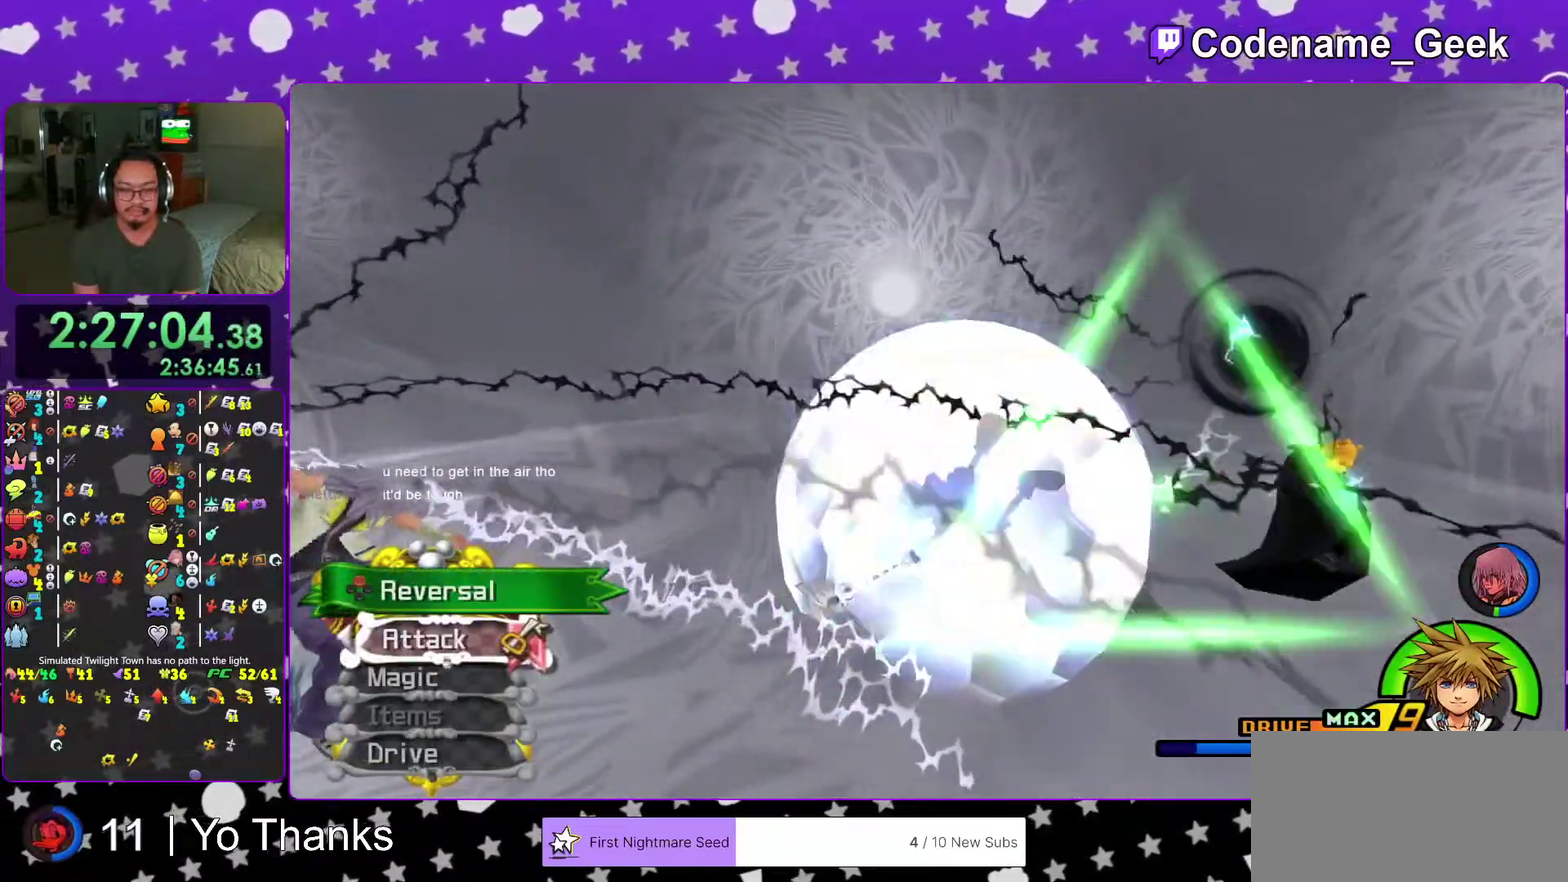
{"dt_ms": 400, "buttons": ["X"], "left_stick": "center", "right_stick": "center", "events": [[167, "right_stick", "down"], [300, "right_stick", "center"], [350, "X", "down"]]}
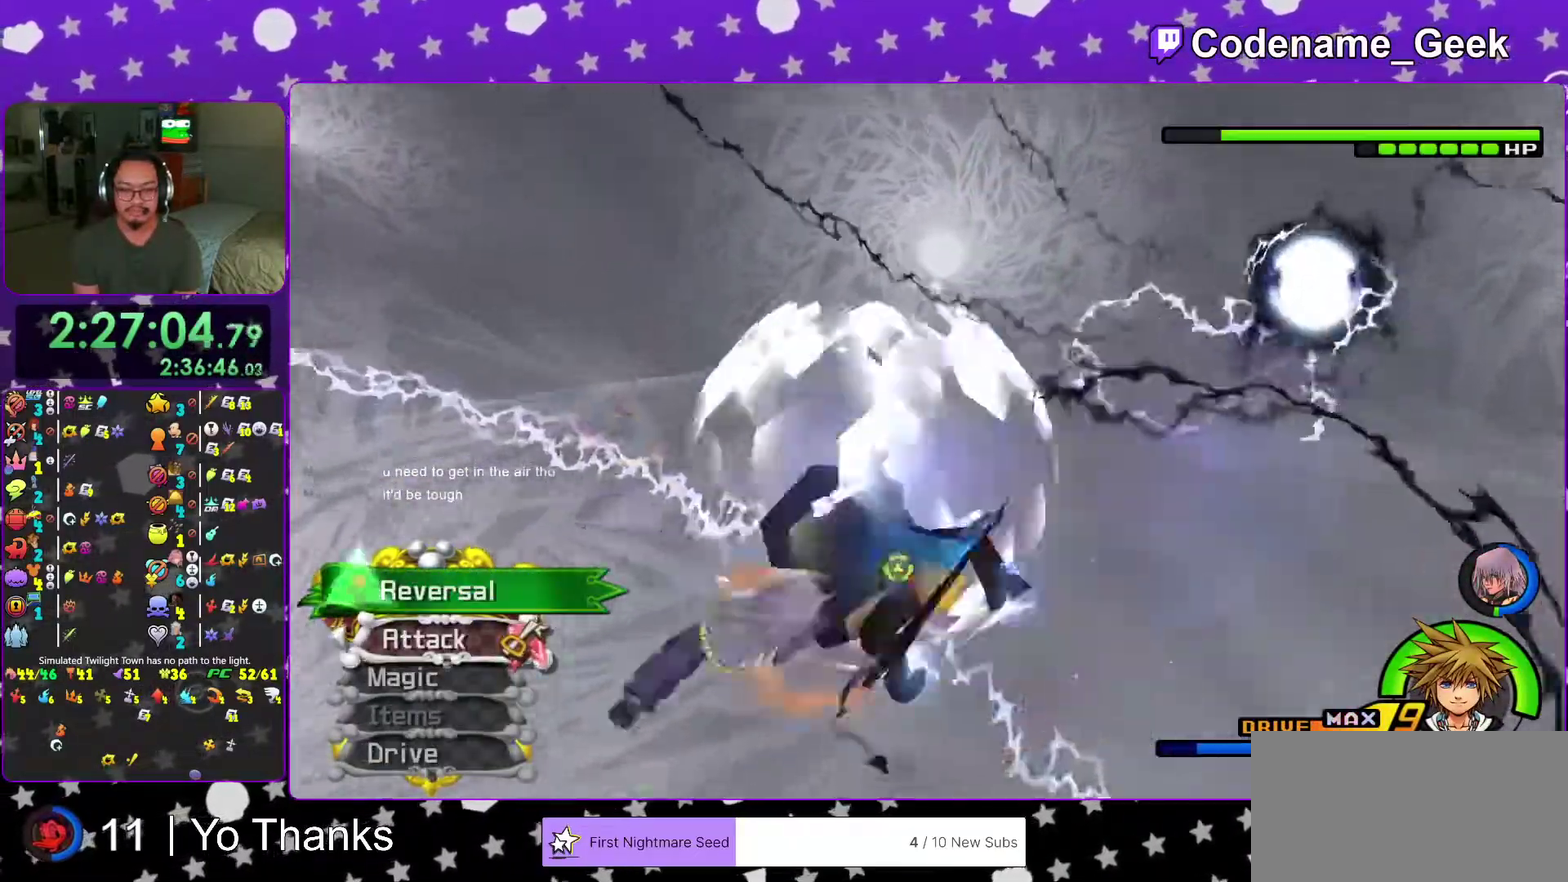
{"dt_ms": 601, "buttons": [], "left_stick": "center", "right_stick": "center", "events": [[84, "X", "up"], [184, "X", "down"], [284, "X", "up"], [367, "X", "down"], [501, "X", "up"]]}
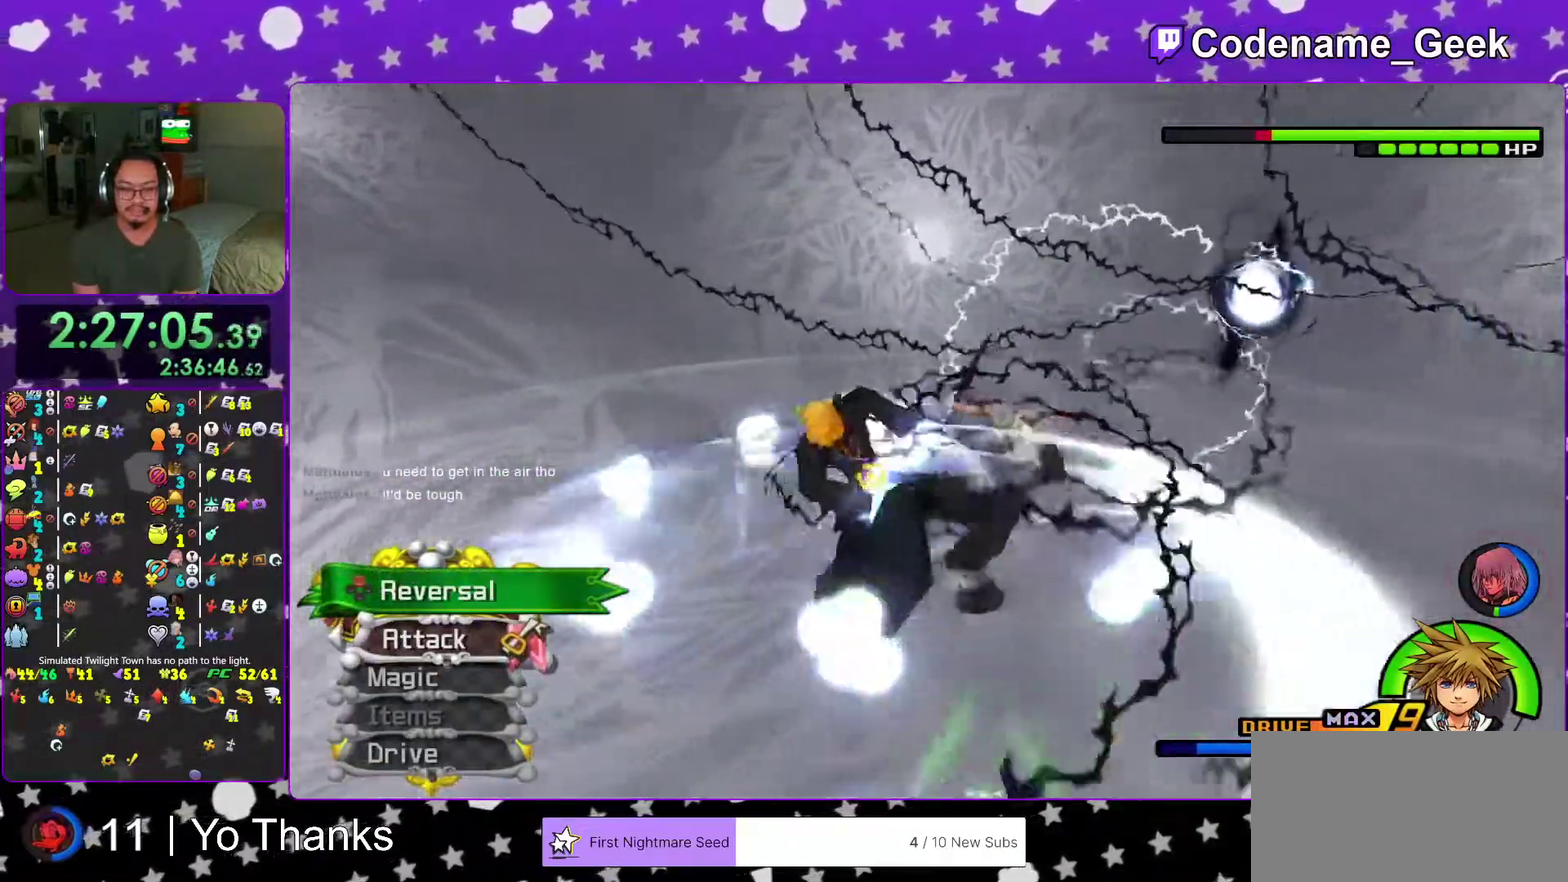
{"dt_ms": 400, "buttons": ["B"], "left_stick": "center", "right_stick": "center", "events": [[317, "B", "down"]]}
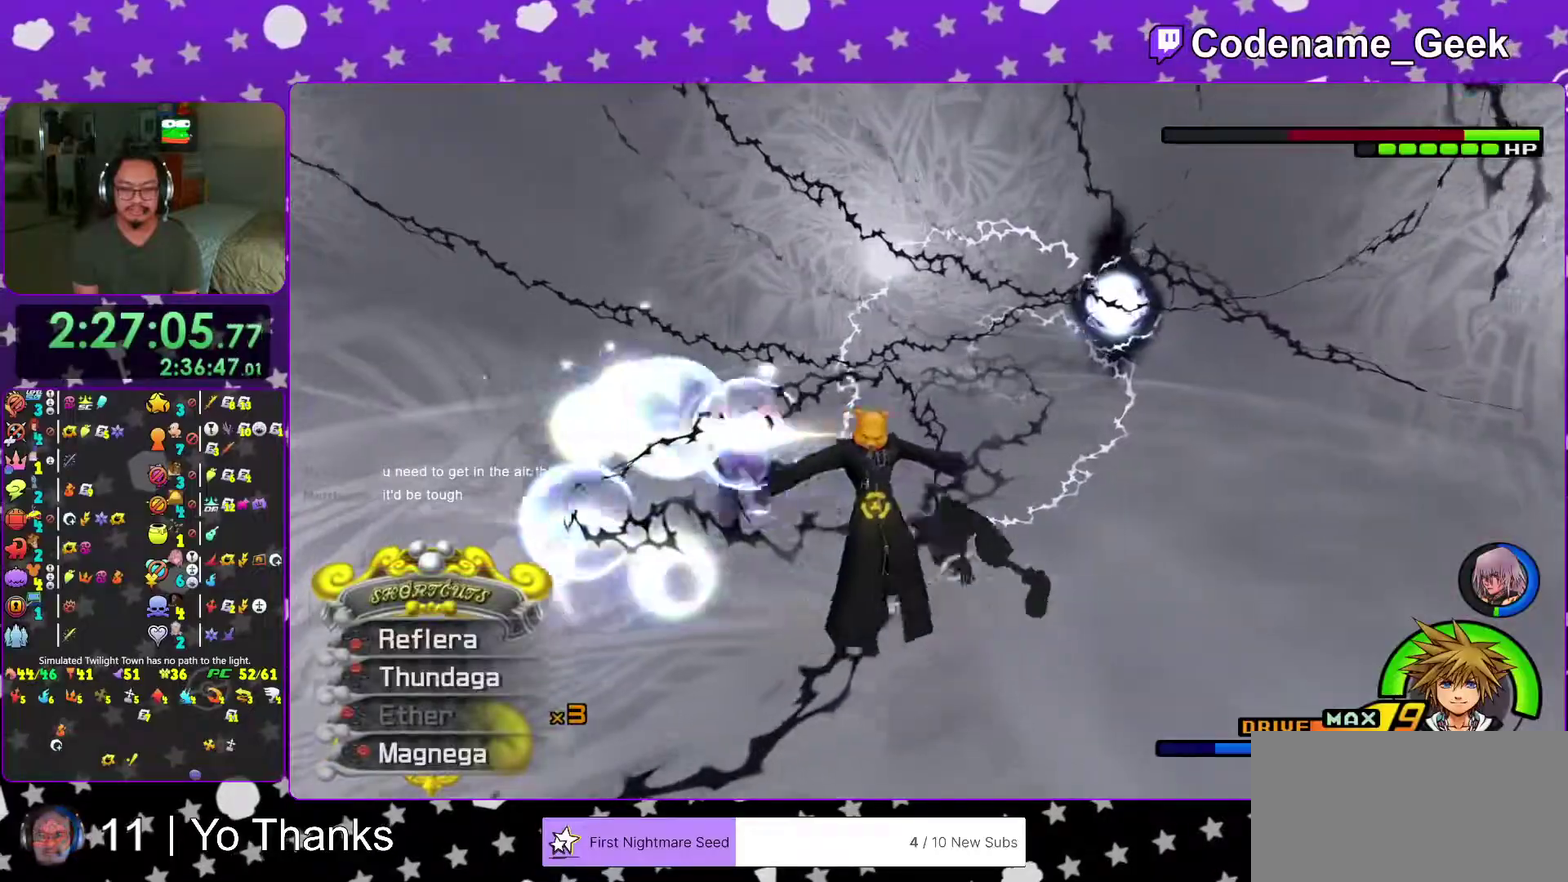
{"dt_ms": 601, "buttons": [], "left_stick": "center", "right_stick": "down", "events": [[33, "B", "up"], [100, "B", "down"], [234, "B", "up"], [384, "right_stick", "down-right"], [467, "right_stick", "center"], [551, "right_stick", "down"]]}